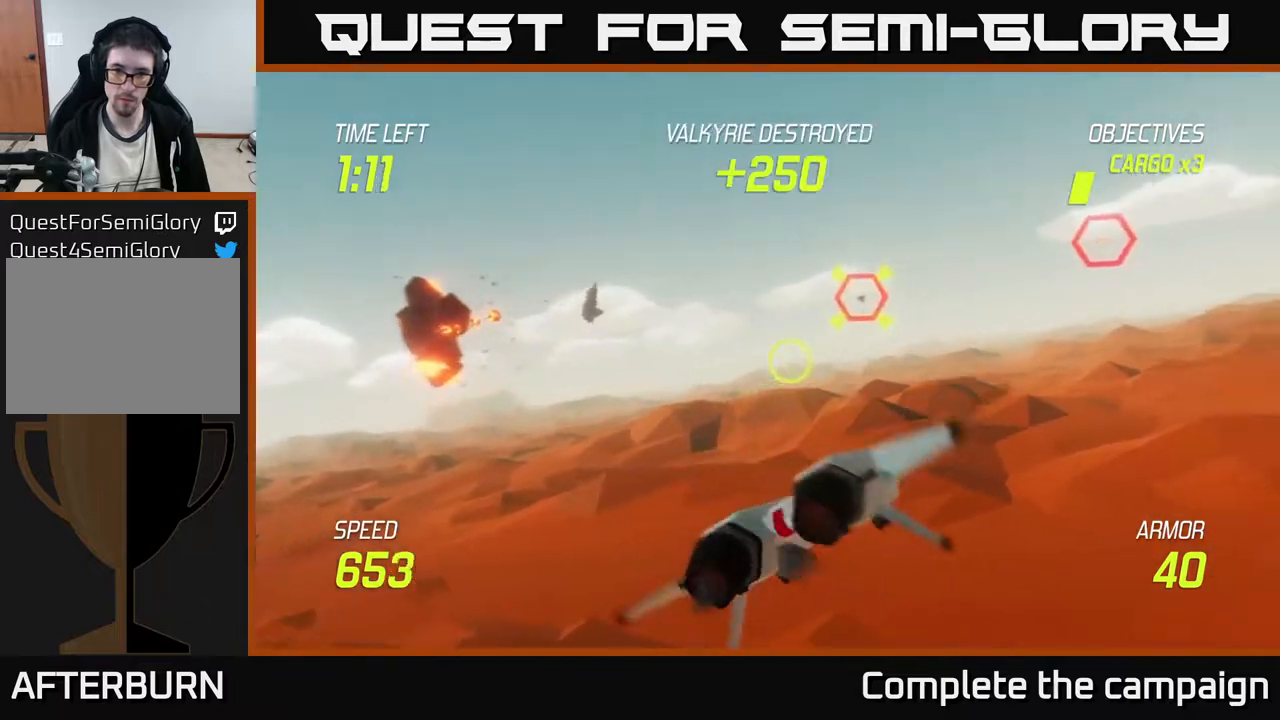
Gameplay with a controller (Xbox layout); each line is a JSON object with the inputs held at the frame after it. "events" lists button and stick changes between this image and that frame as [ms after this image, input, new state], when the widget could be followed in between. Not read: right_stick.
{"buttons": ["R2"], "left_stick": "up-right", "events": [[183, "left_stick", "up"], [333, "left_stick", "right"], [467, "left_stick", "up-right"]]}
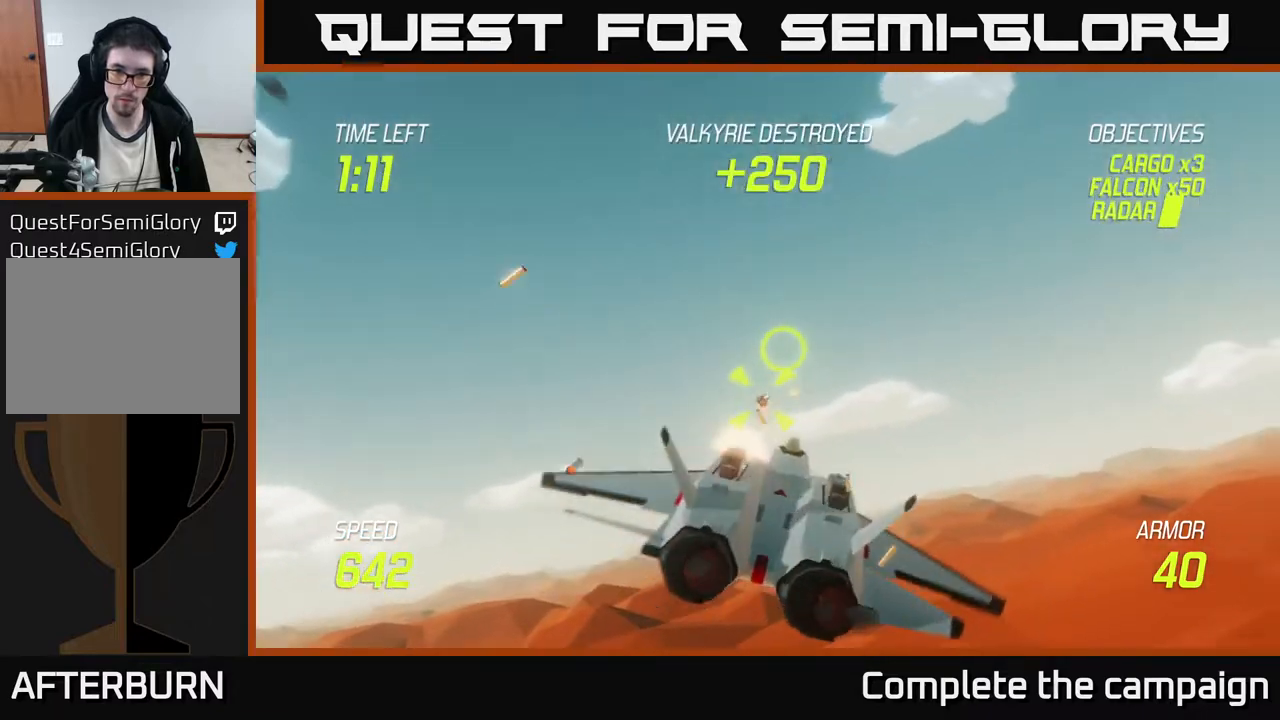
{"buttons": ["L2"], "left_stick": "down-left", "events": [[100, "left_stick", "right"], [317, "left_stick", "up-right"], [450, "R2", "up"], [450, "left_stick", "down-left"], [483, "L2", "down"]]}
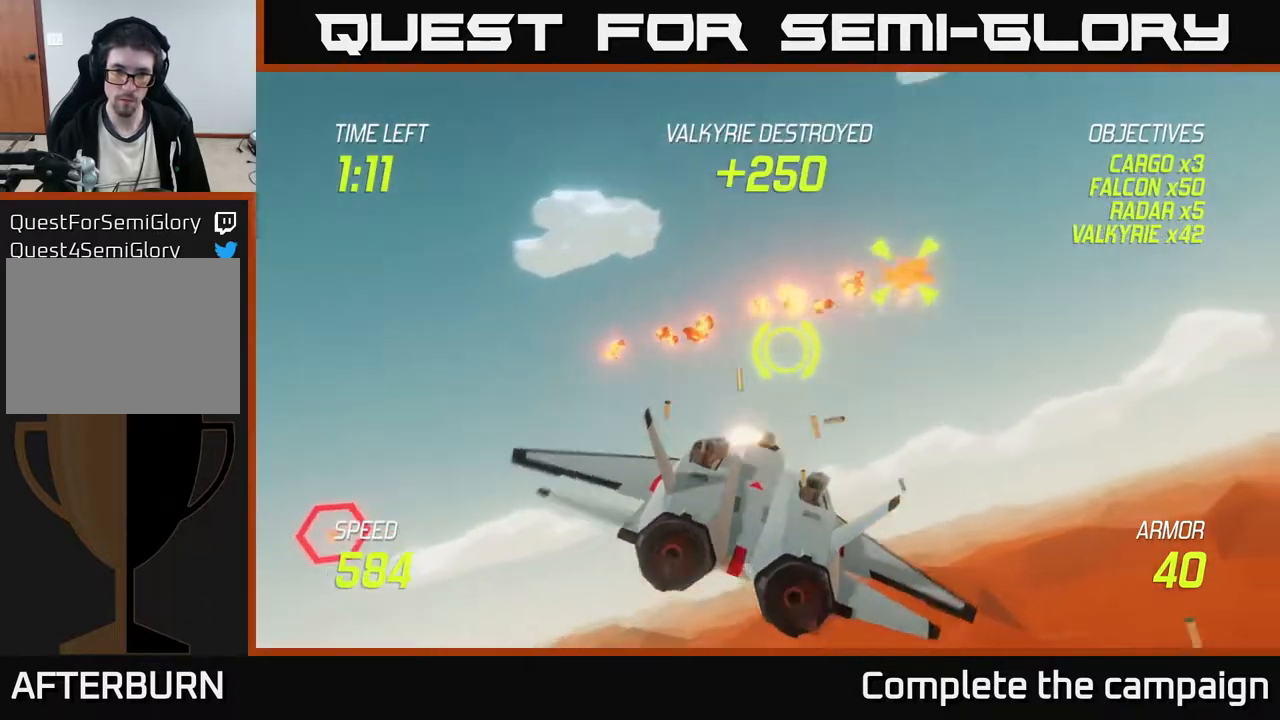
{"buttons": [], "left_stick": "up-left", "events": [[117, "L2", "up"], [217, "L2", "down"], [283, "left_stick", "left"], [333, "L2", "up"], [433, "left_stick", "up-left"]]}
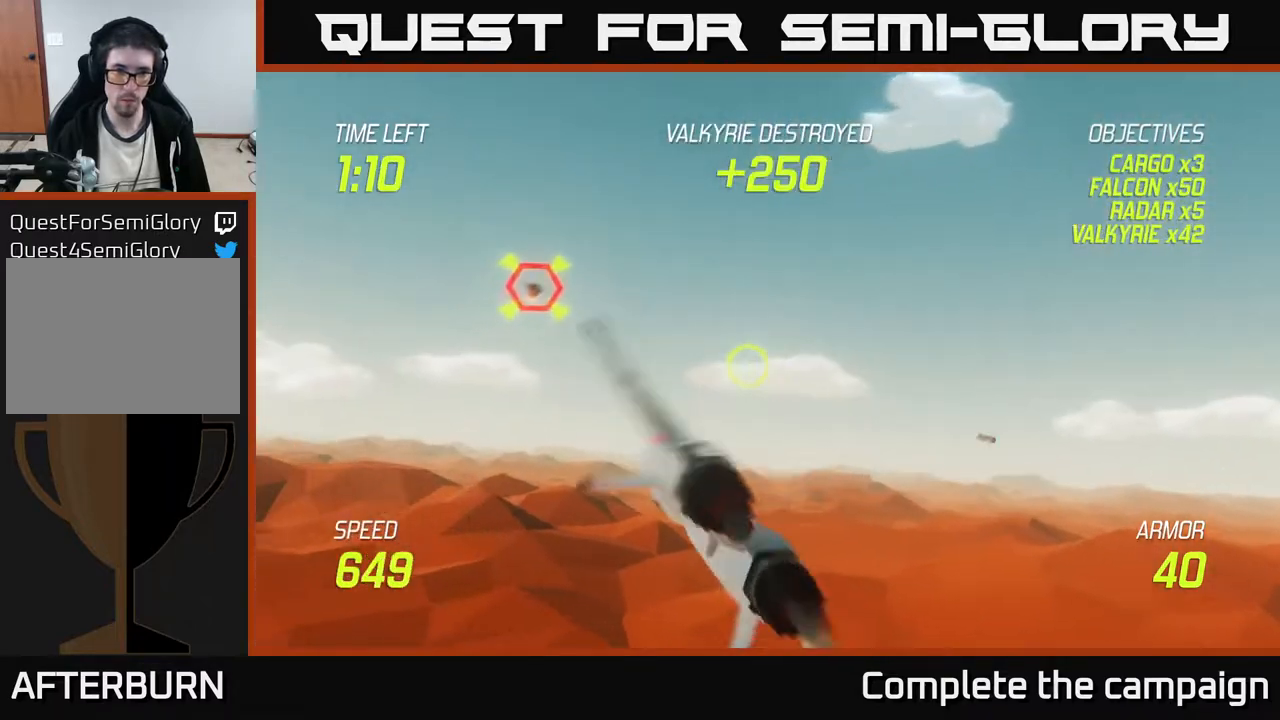
{"buttons": ["R2"], "left_stick": "up-left", "events": [[33, "R2", "down"]]}
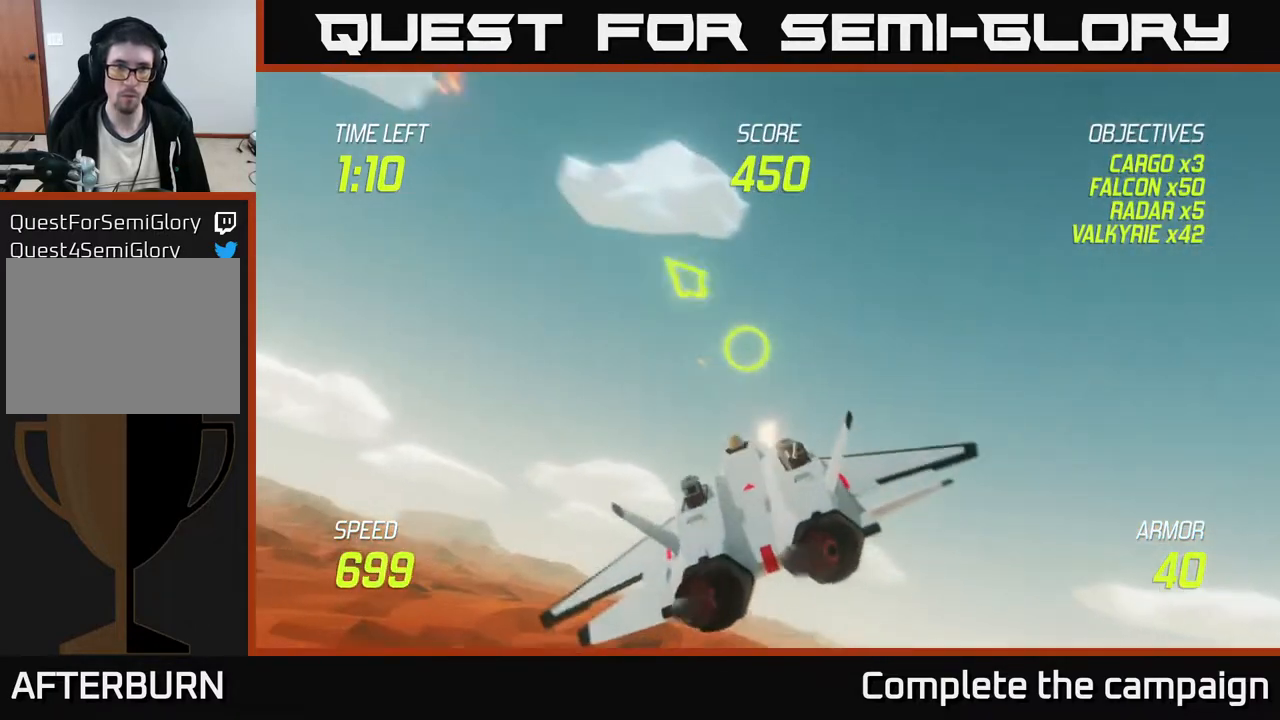
{"buttons": [], "left_stick": "left", "events": [[50, "R2", "up"], [133, "left_stick", "left"]]}
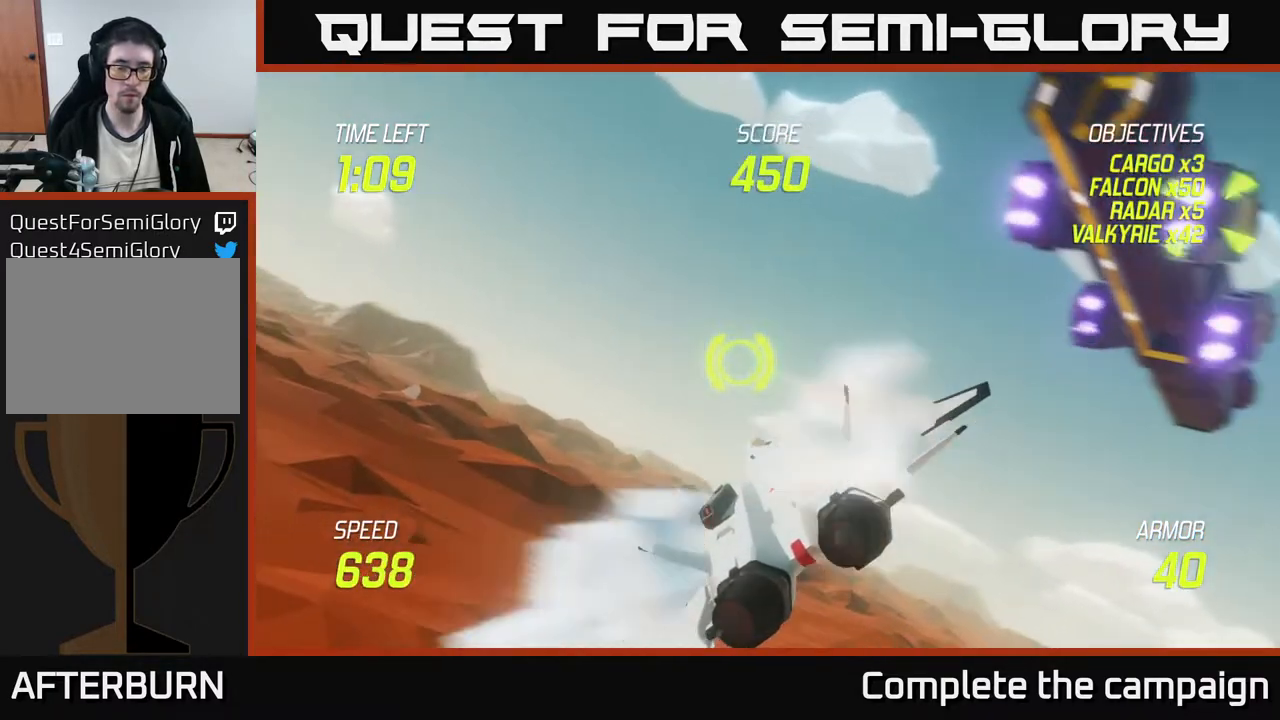
{"buttons": [], "left_stick": "right", "events": [[267, "left_stick", "right"]]}
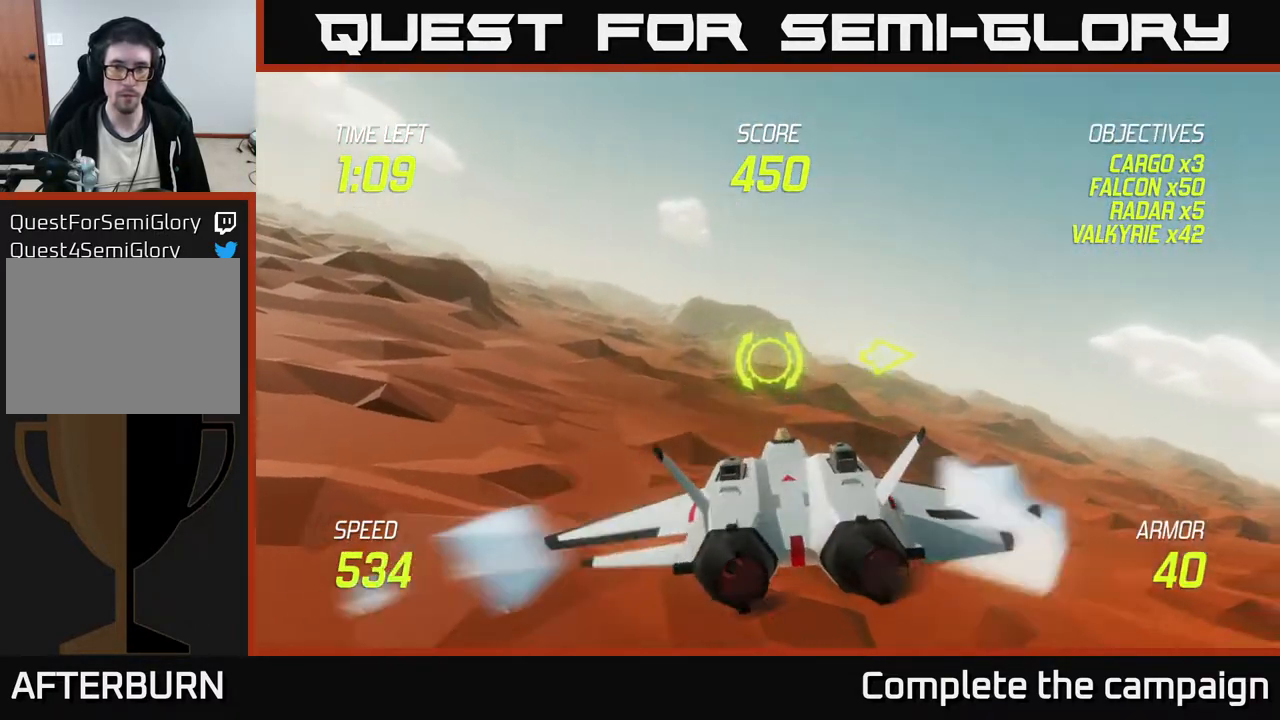
{"buttons": [], "left_stick": "up-left", "events": [[67, "left_stick", "left"], [217, "L2", "down"], [300, "L2", "up"], [367, "L2", "down"], [467, "L2", "up"], [467, "left_stick", "up-left"]]}
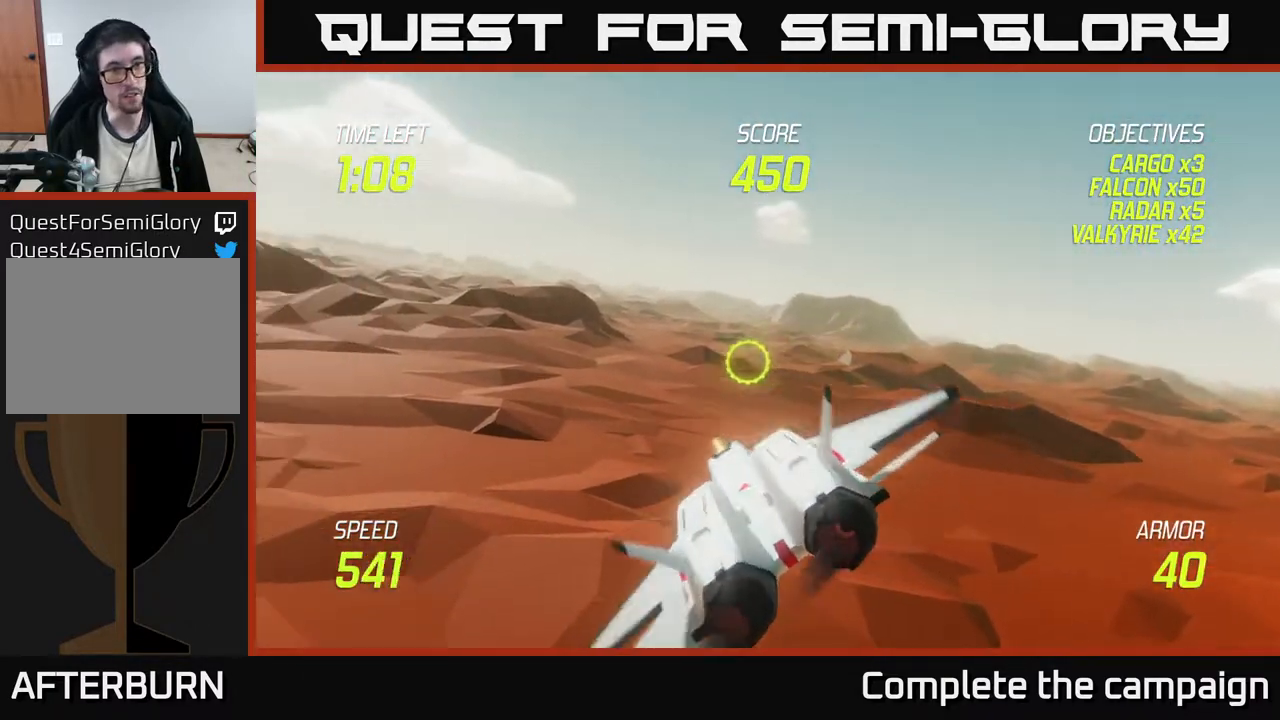
{"buttons": [], "left_stick": "left", "events": [[433, "left_stick", "left"]]}
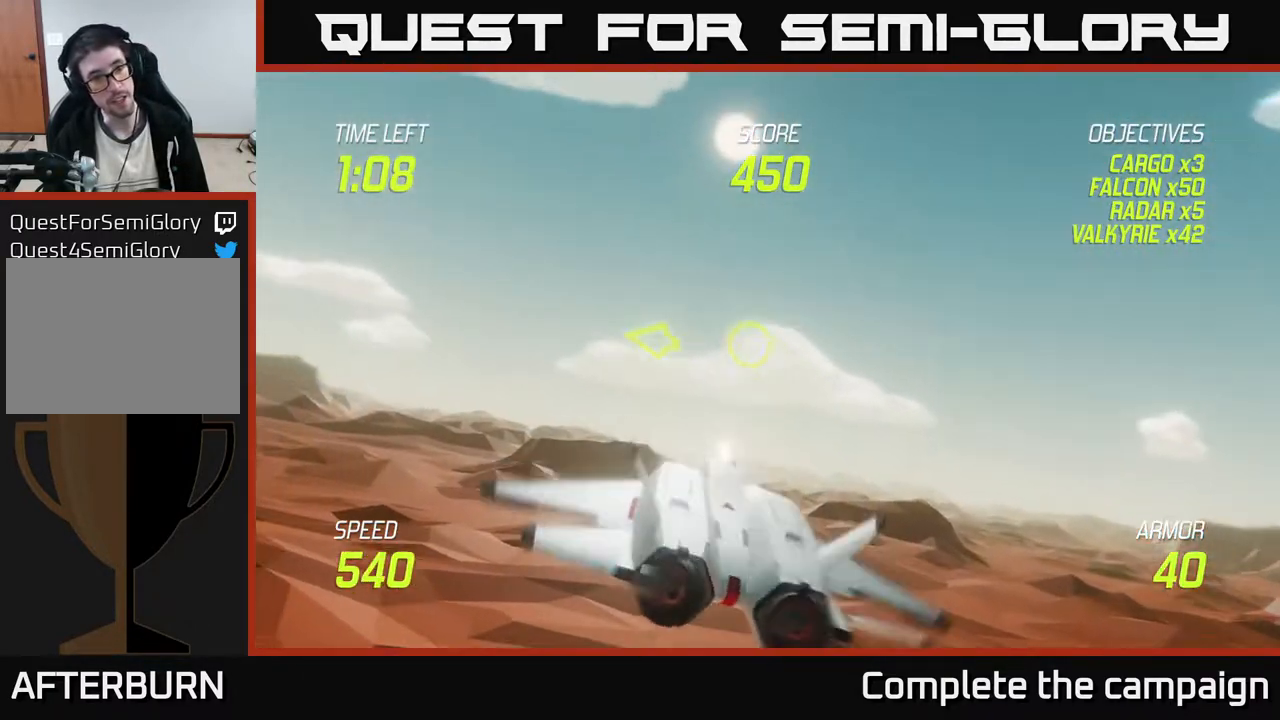
{"buttons": [], "left_stick": "left", "events": []}
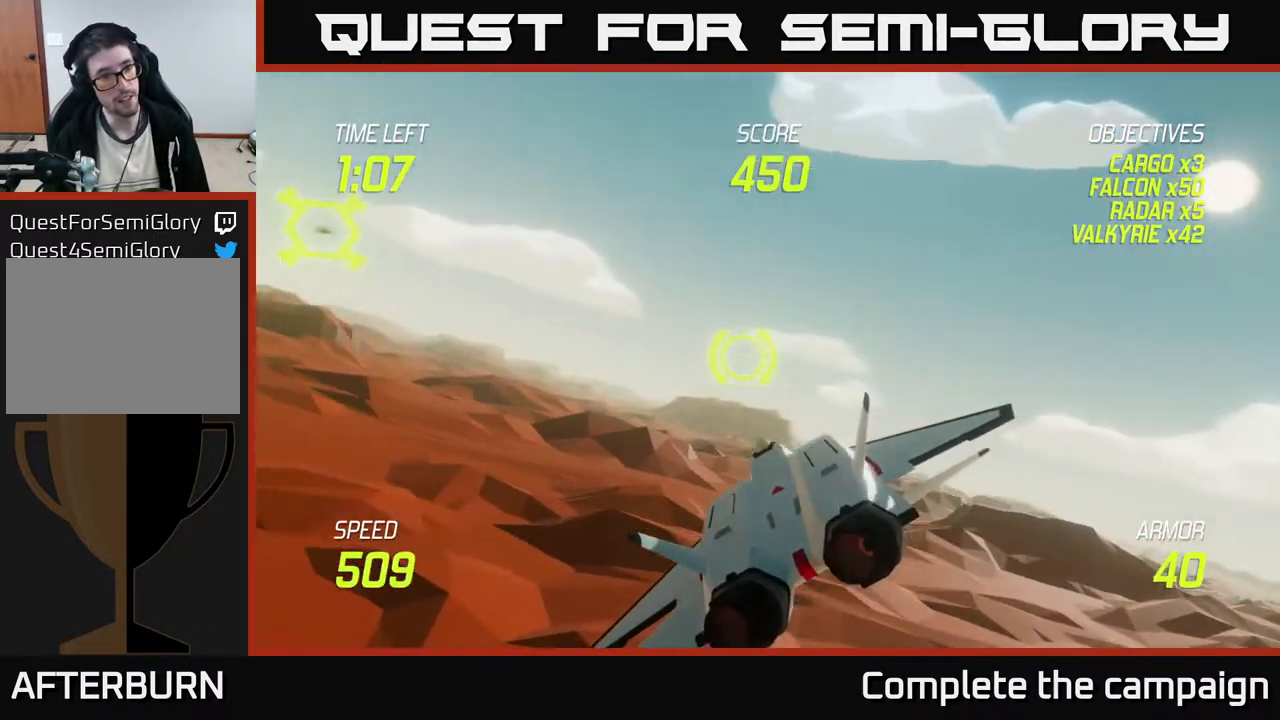
{"buttons": ["L2", "R2"], "left_stick": "right", "events": [[117, "left_stick", "up-left"], [317, "L2", "down"], [333, "left_stick", "up-right"], [400, "R2", "down"], [400, "left_stick", "right"]]}
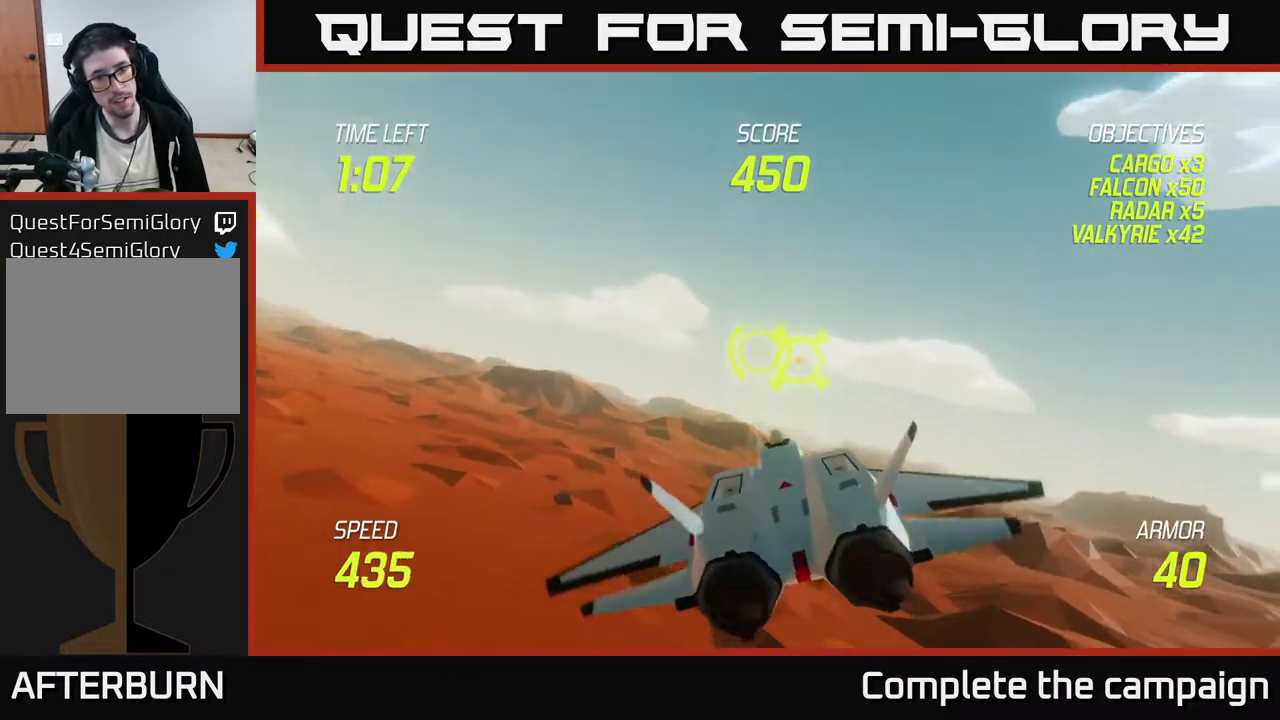
{"buttons": ["L2", "R2"], "left_stick": "down-right", "events": [[83, "left_stick", "center"], [467, "left_stick", "down-right"]]}
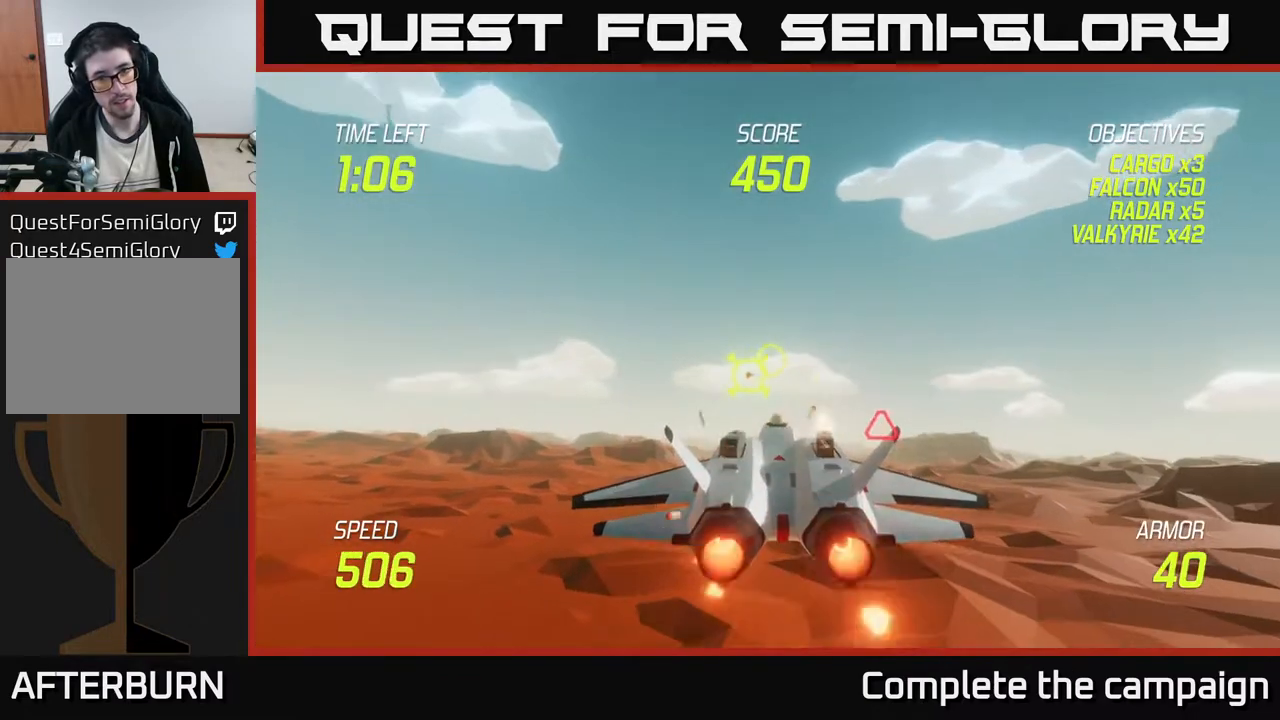
{"buttons": ["L2"], "left_stick": "center", "events": [[150, "left_stick", "center"], [317, "left_stick", "right"], [450, "R2", "up"], [467, "left_stick", "center"]]}
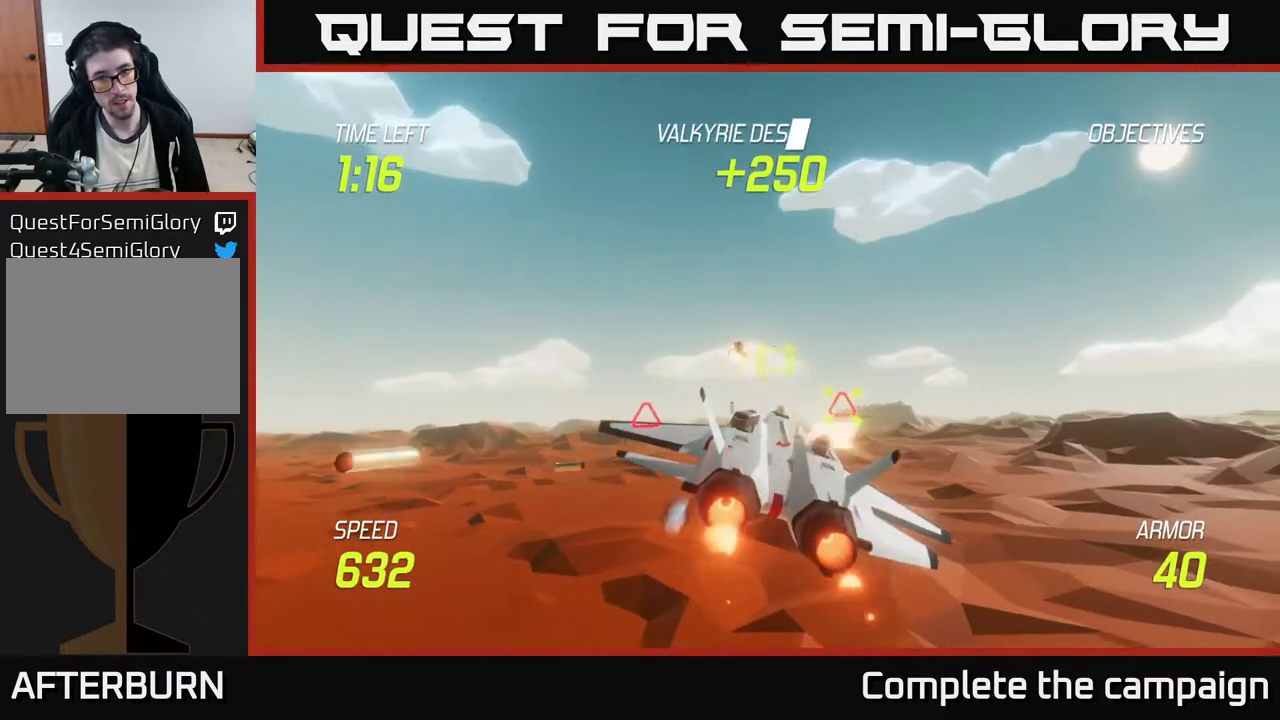
{"buttons": ["L2", "R2"], "left_stick": "down-right", "events": [[133, "left_stick", "right"], [300, "left_stick", "down-right"], [450, "R2", "down"]]}
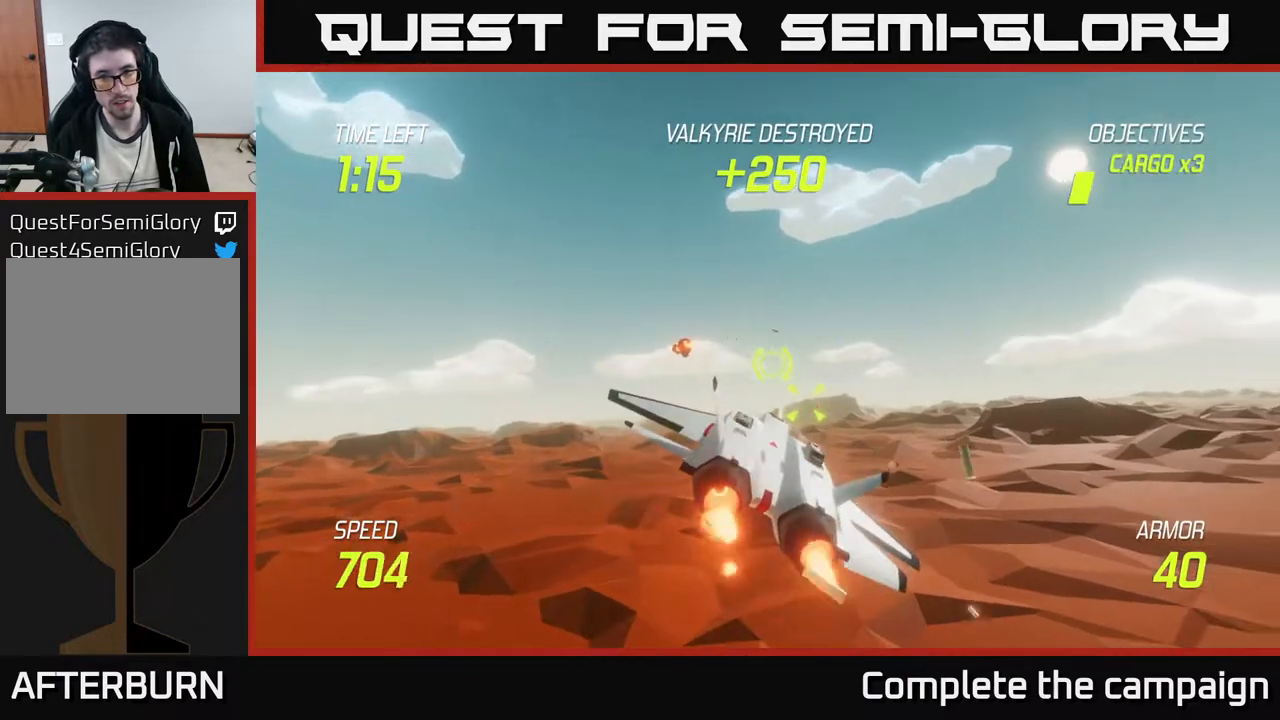
{"buttons": ["R2"], "left_stick": "center", "events": [[33, "L2", "up"], [117, "left_stick", "right"], [250, "left_stick", "center"], [350, "left_stick", "right"], [467, "left_stick", "center"]]}
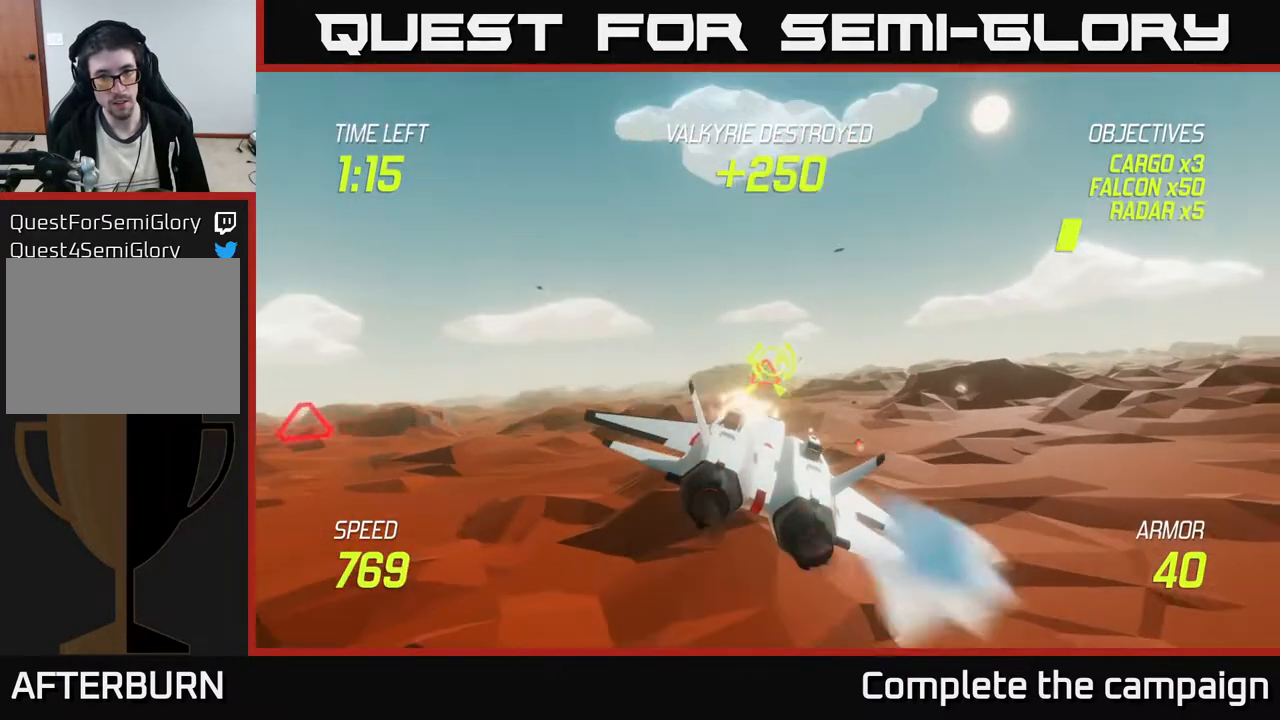
{"buttons": ["L2"], "left_stick": "right", "events": [[83, "left_stick", "right"], [333, "R2", "up"], [433, "L2", "down"]]}
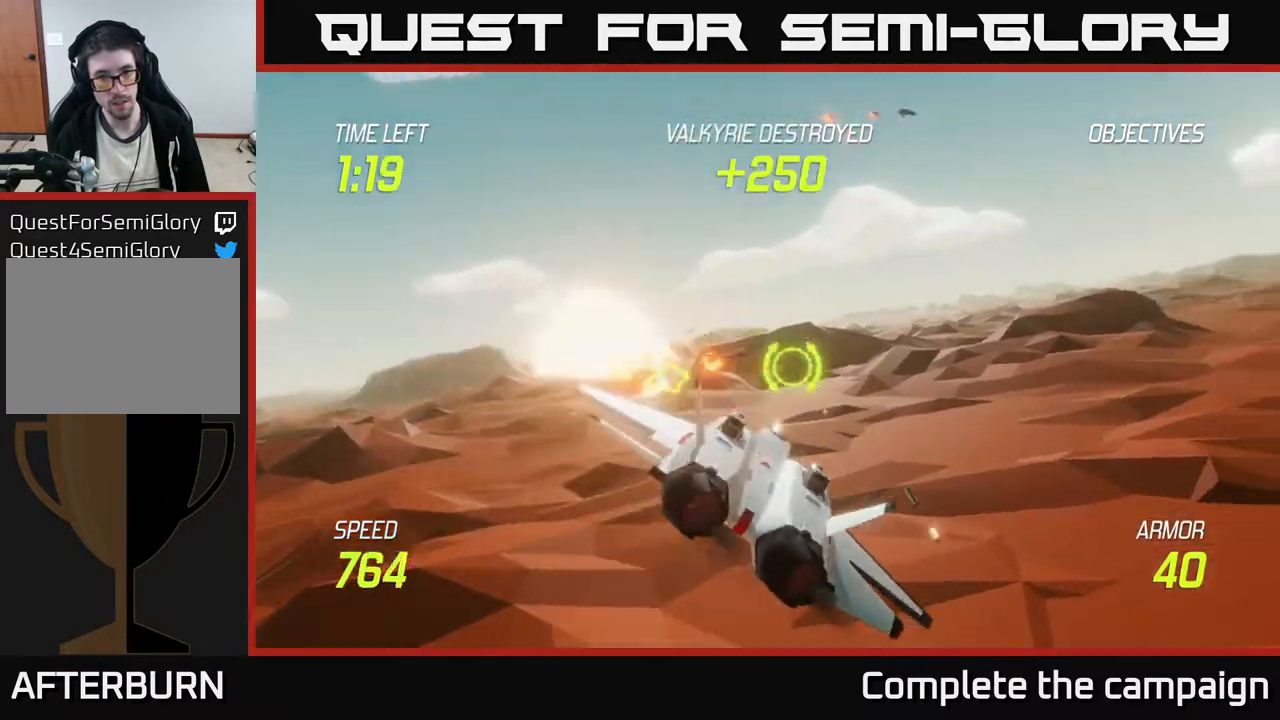
{"buttons": [], "left_stick": "right", "events": [[100, "L2", "up"]]}
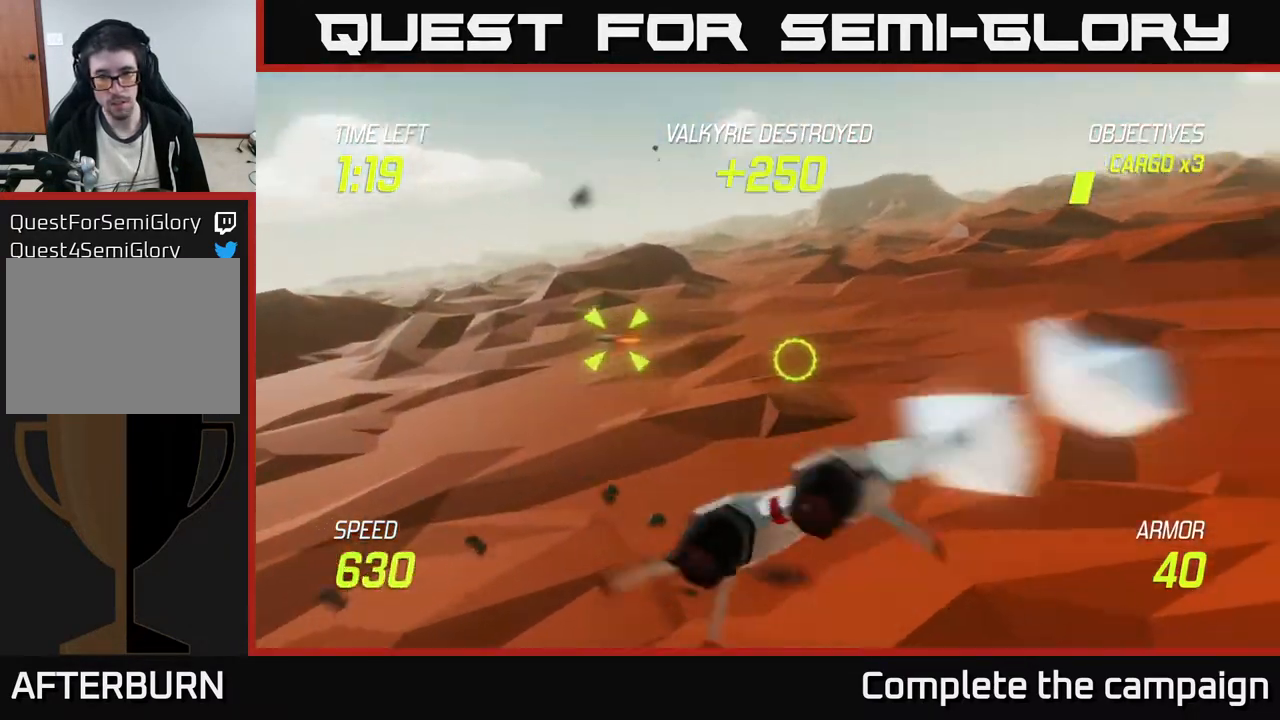
{"buttons": [], "left_stick": "right", "events": []}
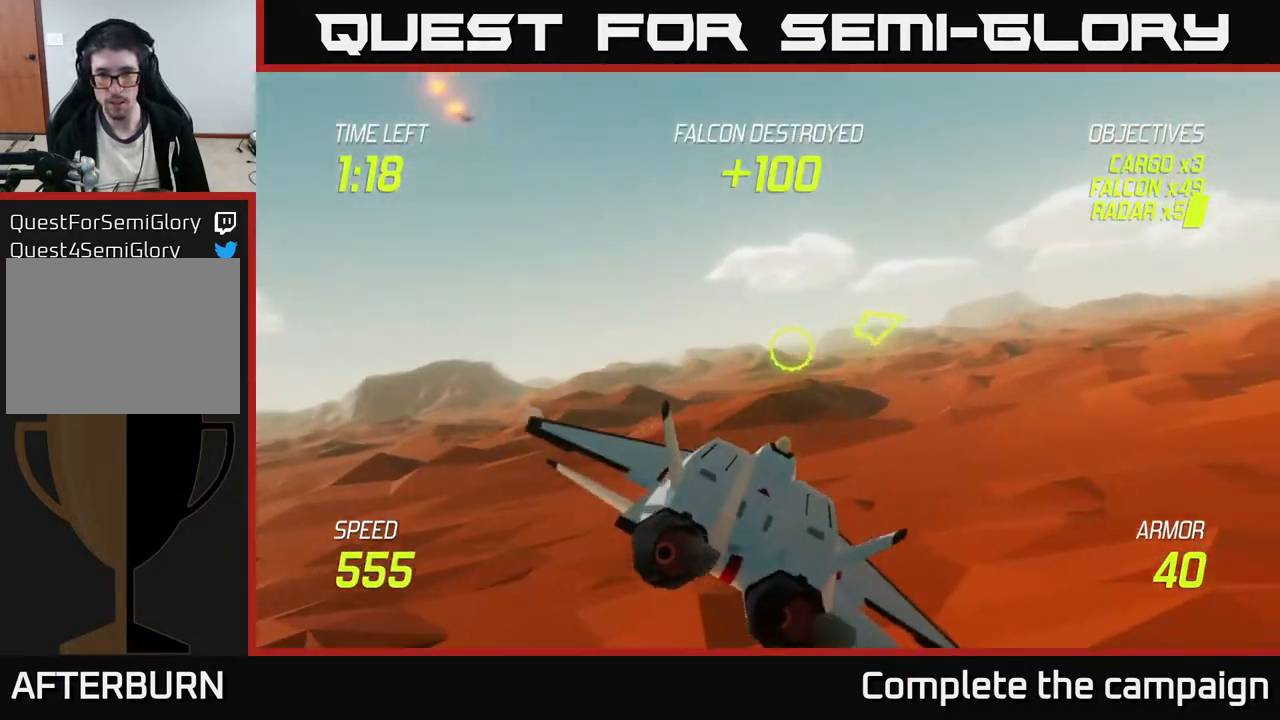
{"buttons": ["L2"], "left_stick": "right", "events": [[267, "L2", "down"]]}
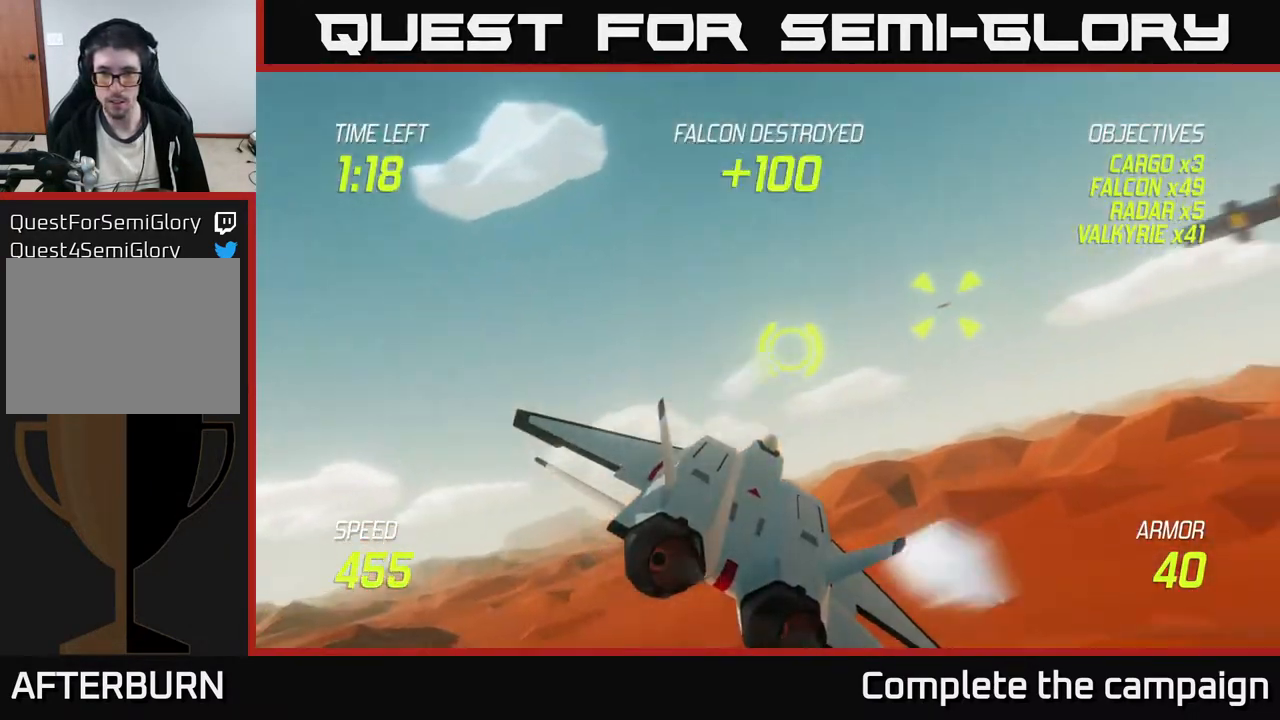
{"buttons": ["L2", "R2"], "left_stick": "down-left", "events": [[117, "left_stick", "up"], [200, "left_stick", "left"], [233, "R2", "down"], [433, "left_stick", "down-left"]]}
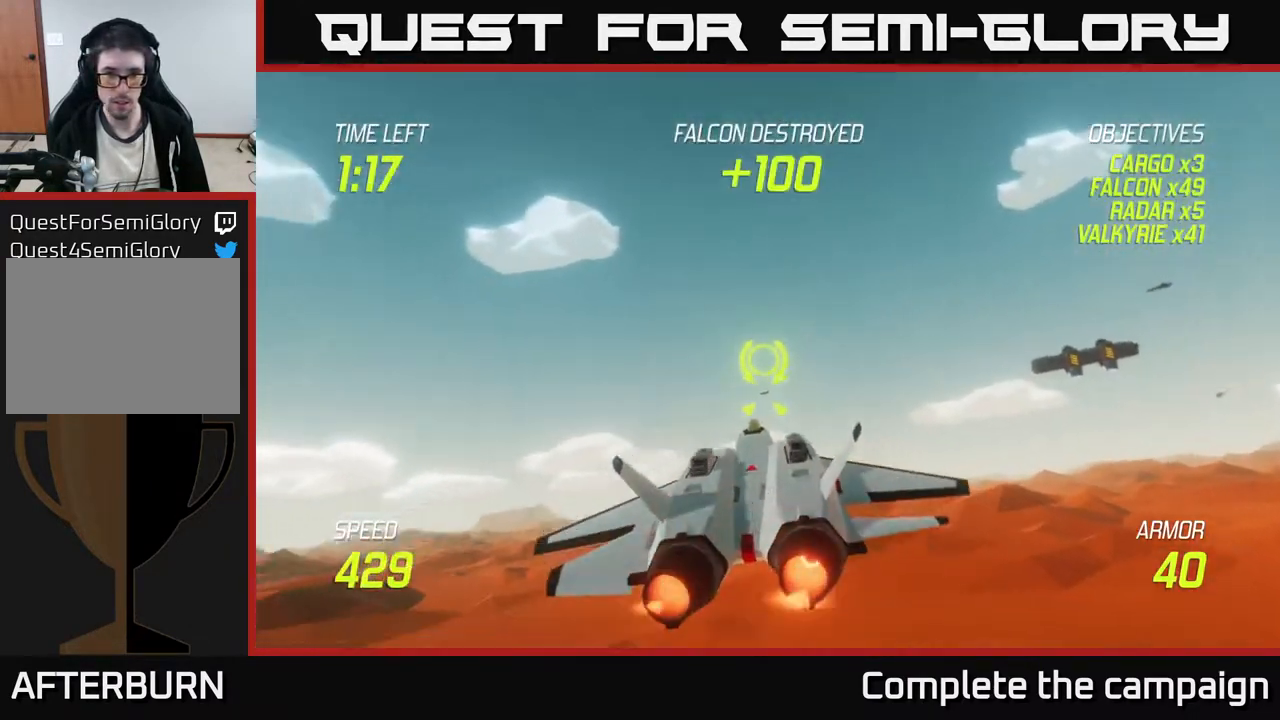
{"buttons": ["R2"], "left_stick": "left", "events": [[33, "L2", "up"], [217, "left_stick", "center"], [367, "left_stick", "left"]]}
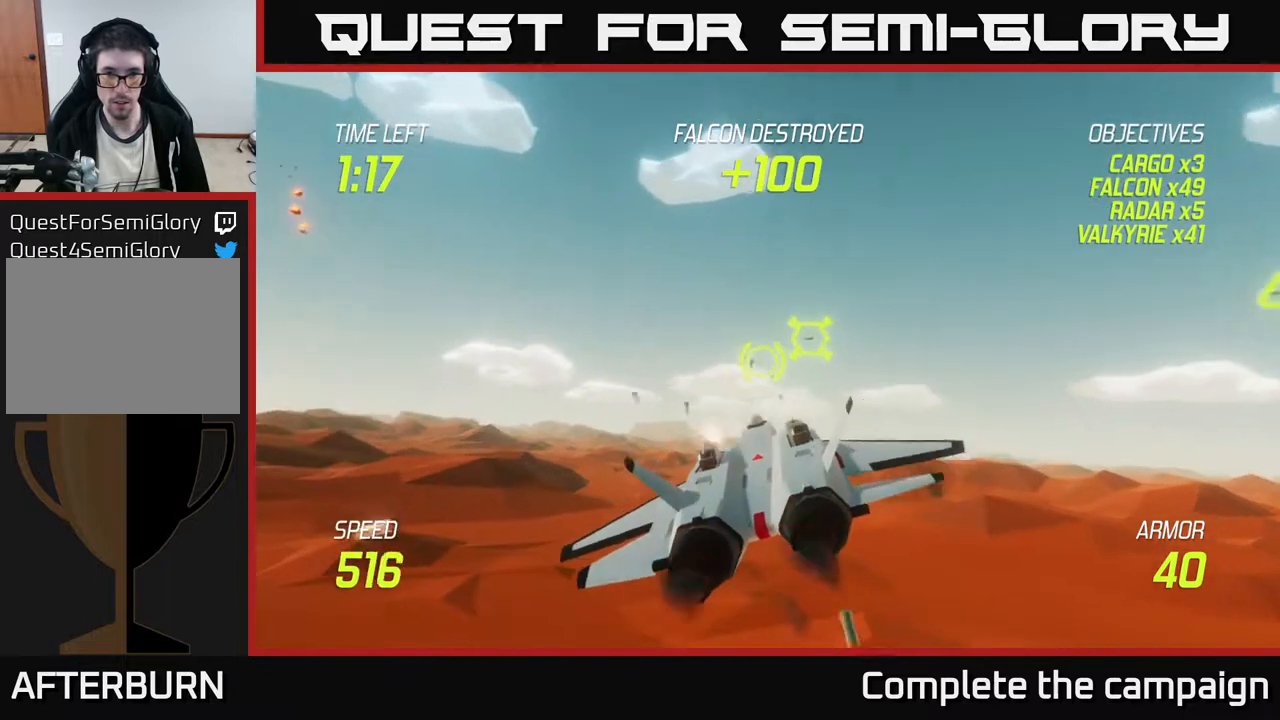
{"buttons": ["R2"], "left_stick": "up-left", "events": [[33, "left_stick", "center"], [250, "R2", "up"], [367, "left_stick", "left"], [433, "left_stick", "up-left"], [467, "R2", "down"]]}
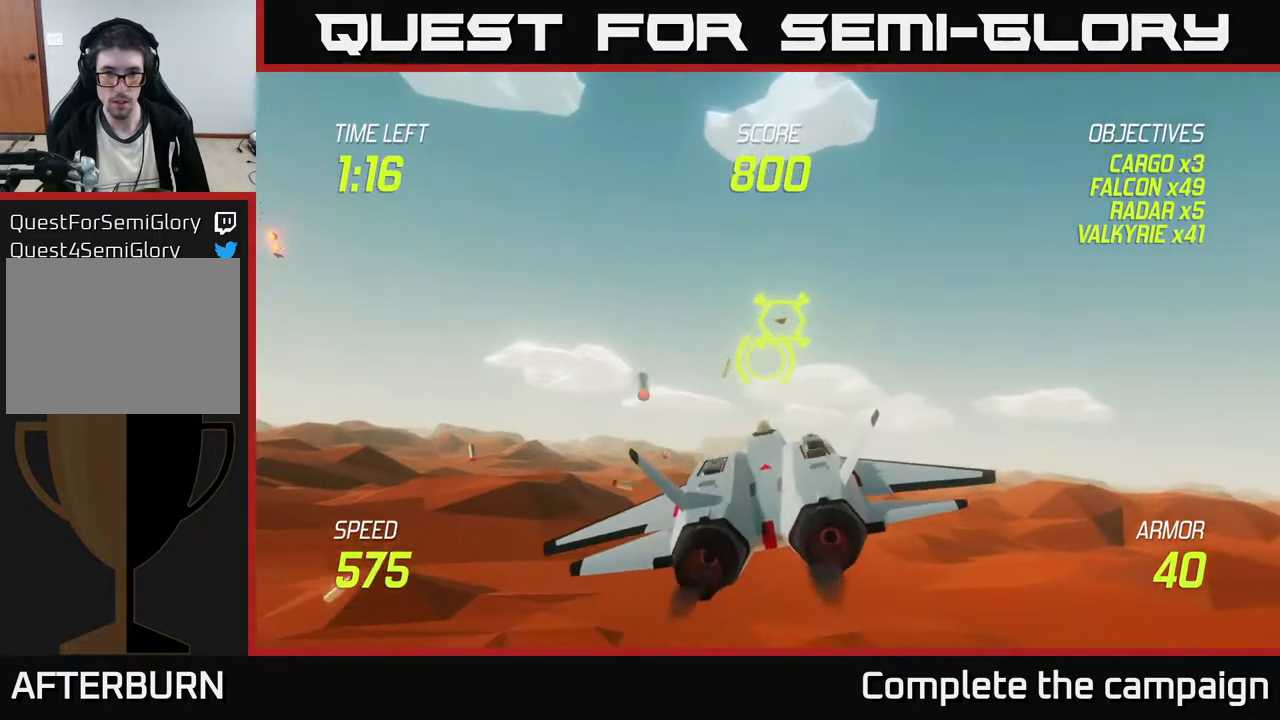
{"buttons": ["R2"], "left_stick": "left", "events": [[117, "left_stick", "left"], [300, "left_stick", "center"], [433, "left_stick", "left"]]}
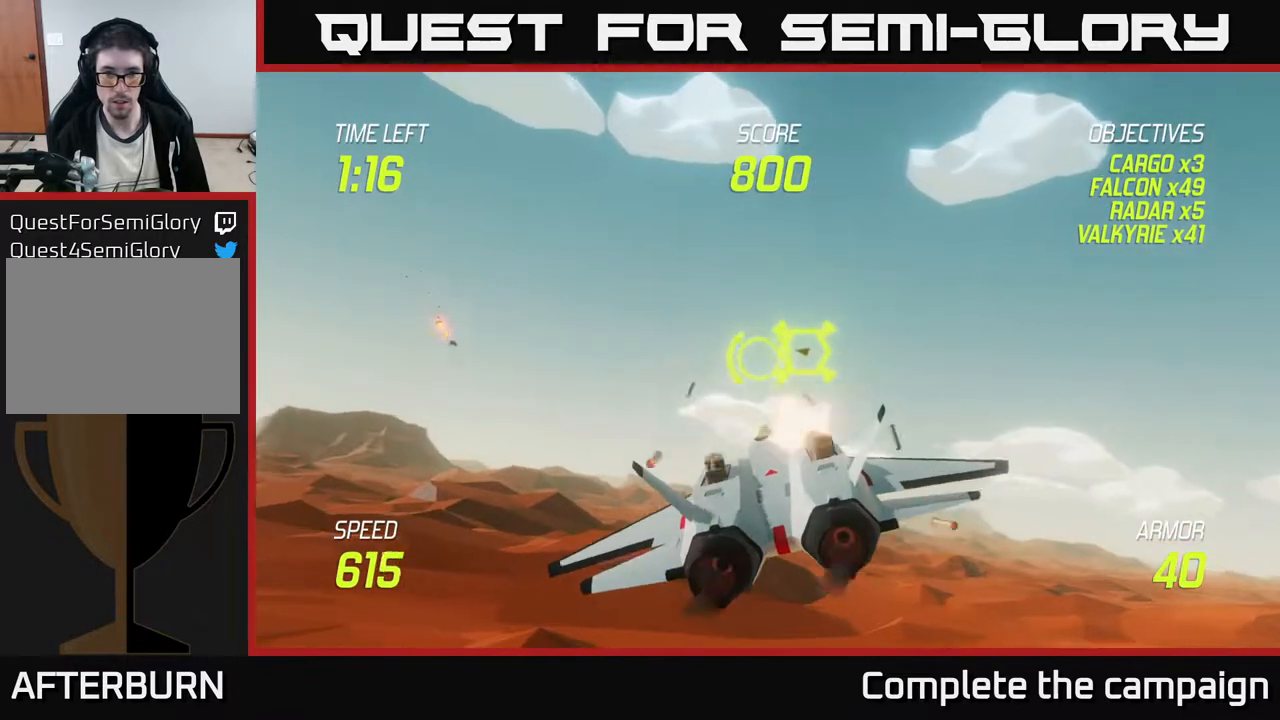
{"buttons": ["R2"], "left_stick": "center", "events": [[100, "left_stick", "center"], [250, "left_stick", "up-left"], [400, "left_stick", "center"]]}
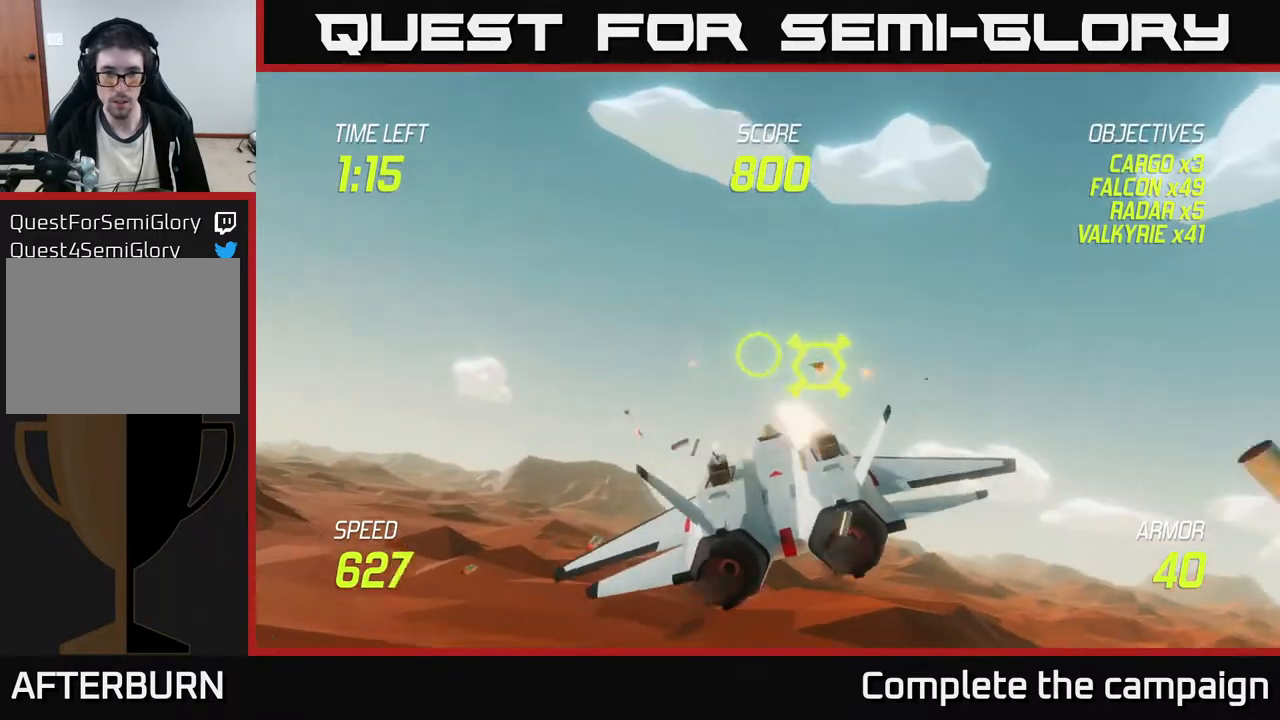
{"buttons": ["R2"], "left_stick": "left", "events": [[33, "R2", "up"], [100, "left_stick", "right"], [350, "left_stick", "left"], [500, "R2", "down"]]}
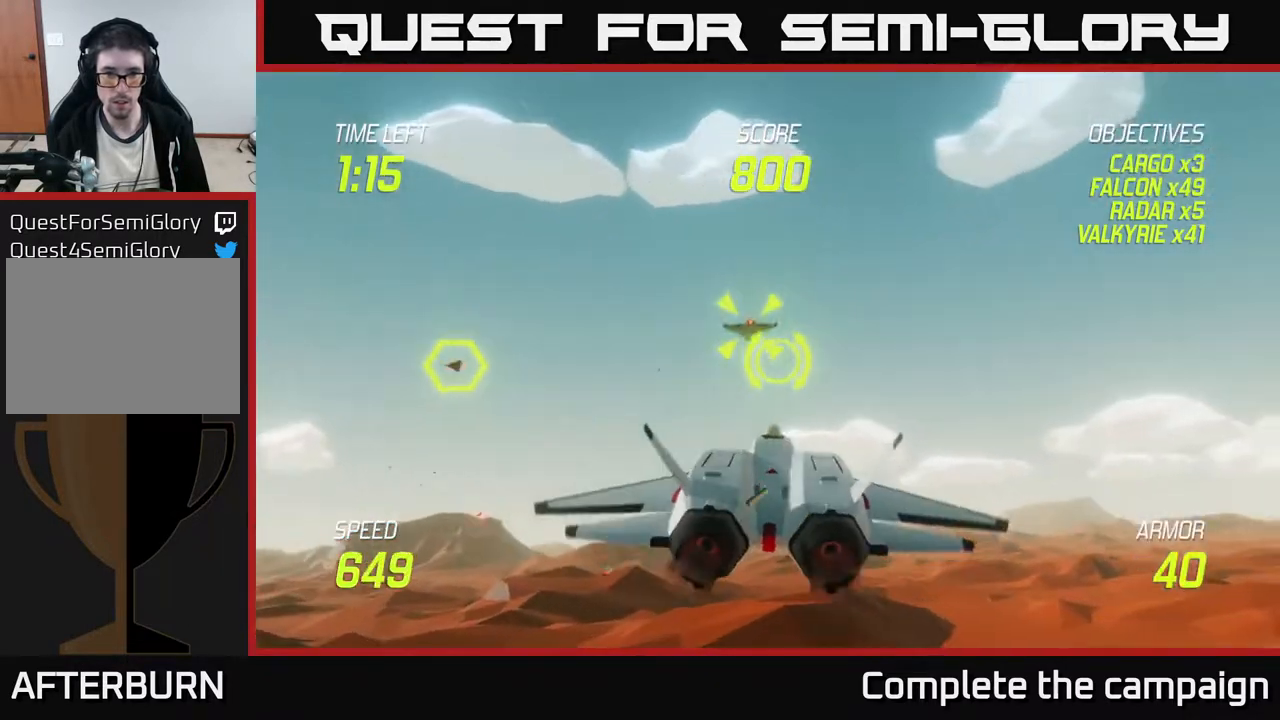
{"buttons": ["R2"], "left_stick": "center", "events": [[133, "left_stick", "right"], [283, "left_stick", "down"], [417, "left_stick", "center"]]}
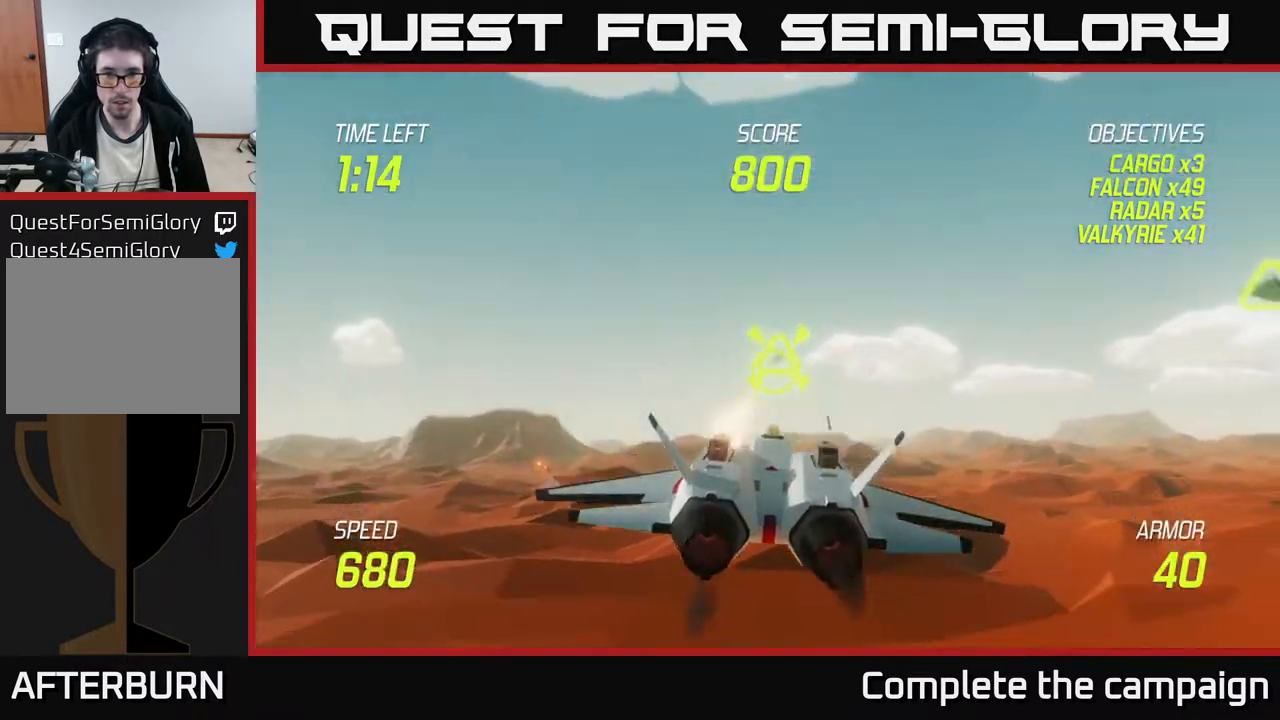
{"buttons": [], "left_stick": "center", "events": [[333, "left_stick", "up"], [433, "left_stick", "center"], [500, "R2", "up"]]}
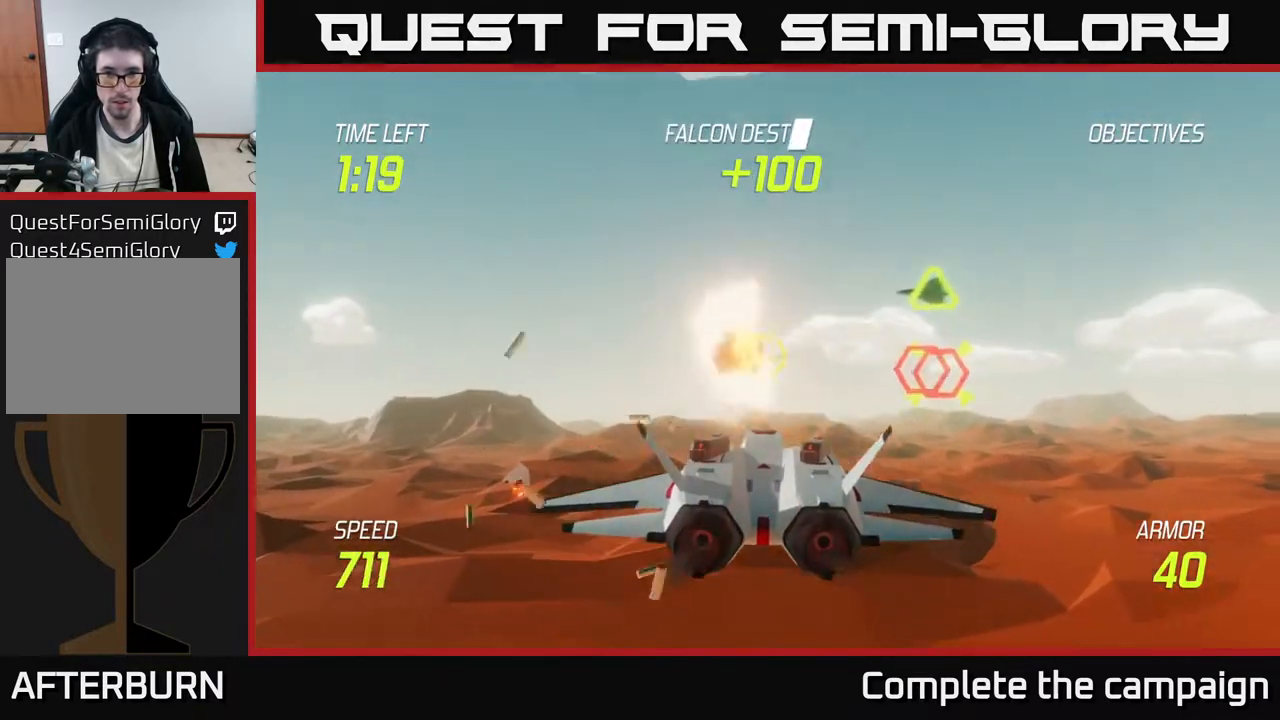
{"buttons": [], "left_stick": "right", "events": [[117, "left_stick", "left"], [233, "R2", "down"], [450, "left_stick", "right"], [483, "R2", "up"]]}
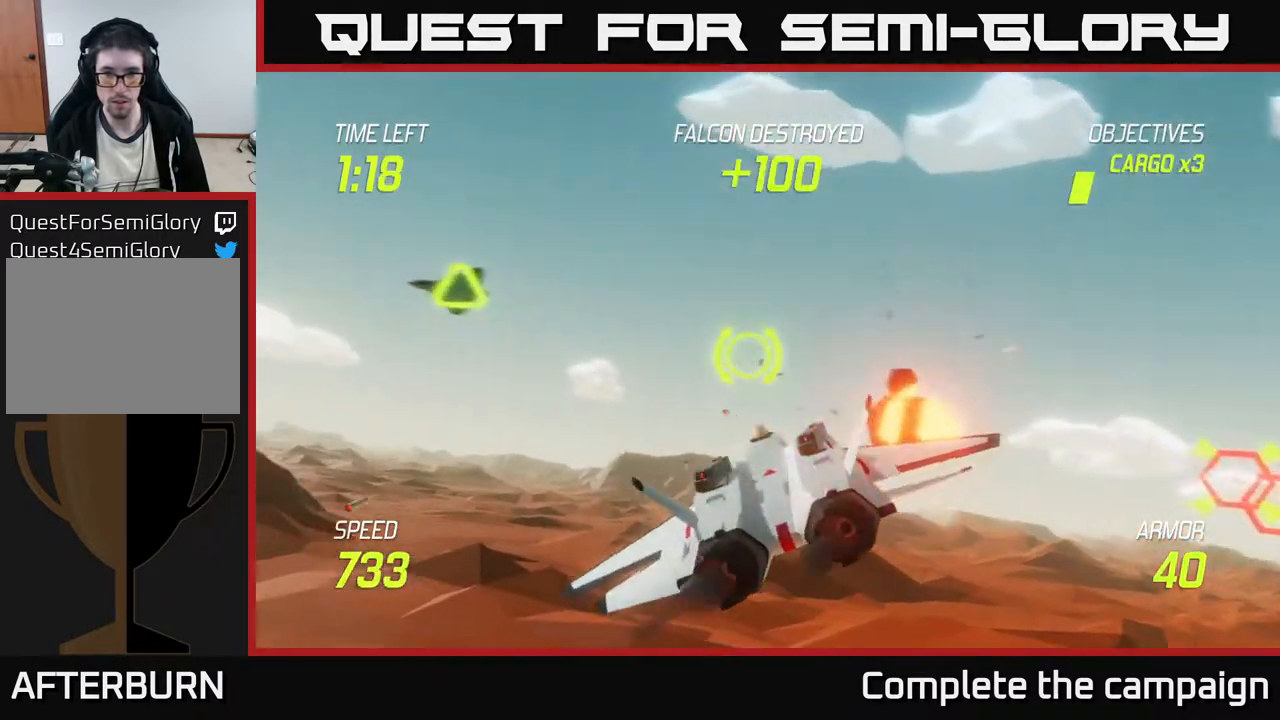
{"buttons": [], "left_stick": "up-right", "events": [[67, "left_stick", "down-right"], [300, "left_stick", "right"], [467, "left_stick", "up-right"]]}
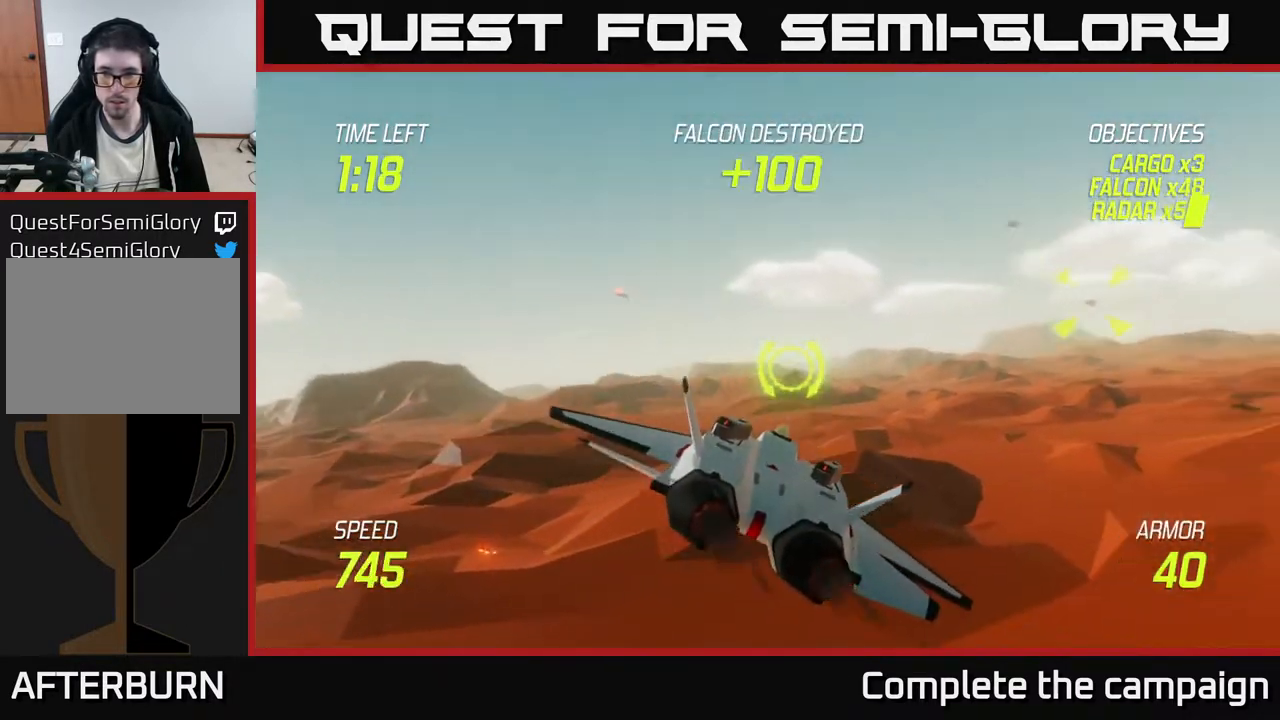
{"buttons": ["R2"], "left_stick": "right", "events": [[250, "left_stick", "right"], [267, "R2", "down"]]}